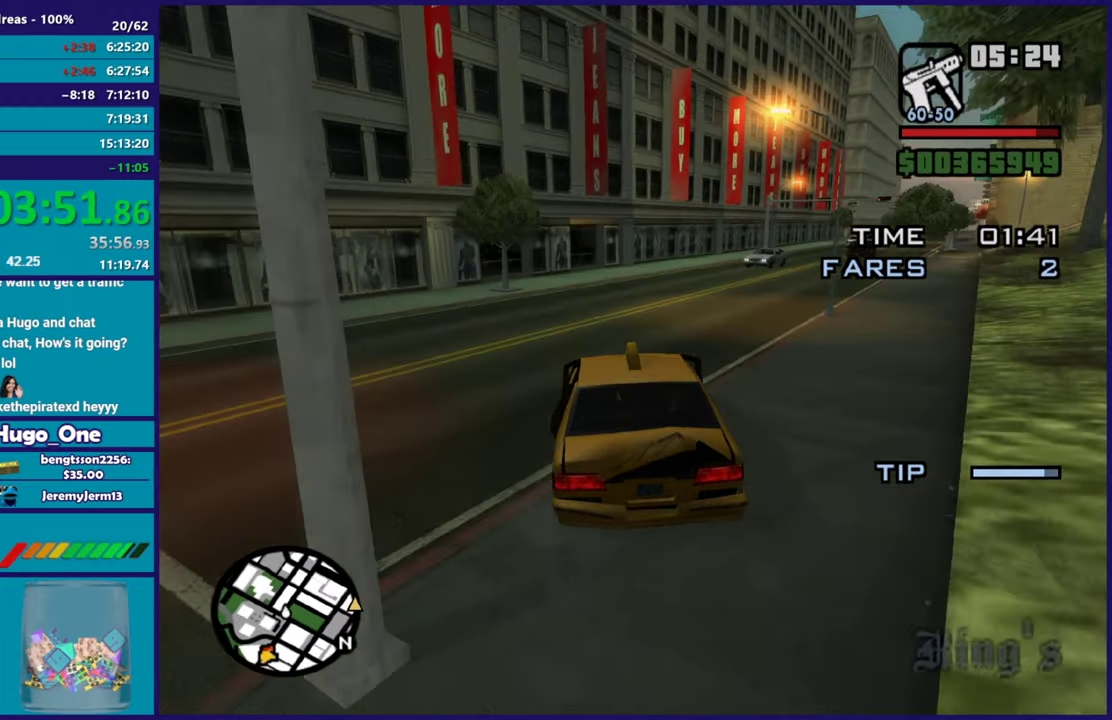
Gameplay with a controller (Xbox layout); each line is a JSON object with the inputs held at the frame after it. "events" lists button and stick changes between this image and that frame as [ms after this image, input, new state], when the widget could be followed in between.
{"buttons": [], "left_stick": "right", "right_stick": "down-right", "events": [[83, "R2", "up"], [116, "right_stick", "down-right"]]}
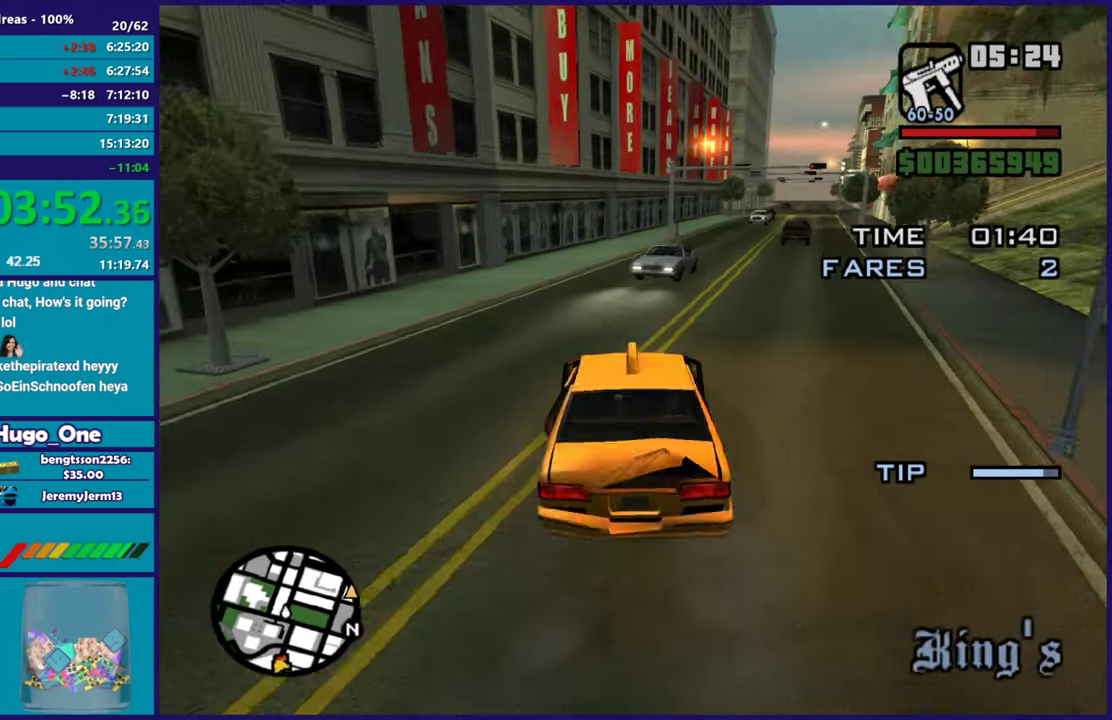
{"buttons": ["R2"], "left_stick": "left", "right_stick": "center", "events": [[300, "right_stick", "center"], [317, "R2", "down"], [400, "left_stick", "left"]]}
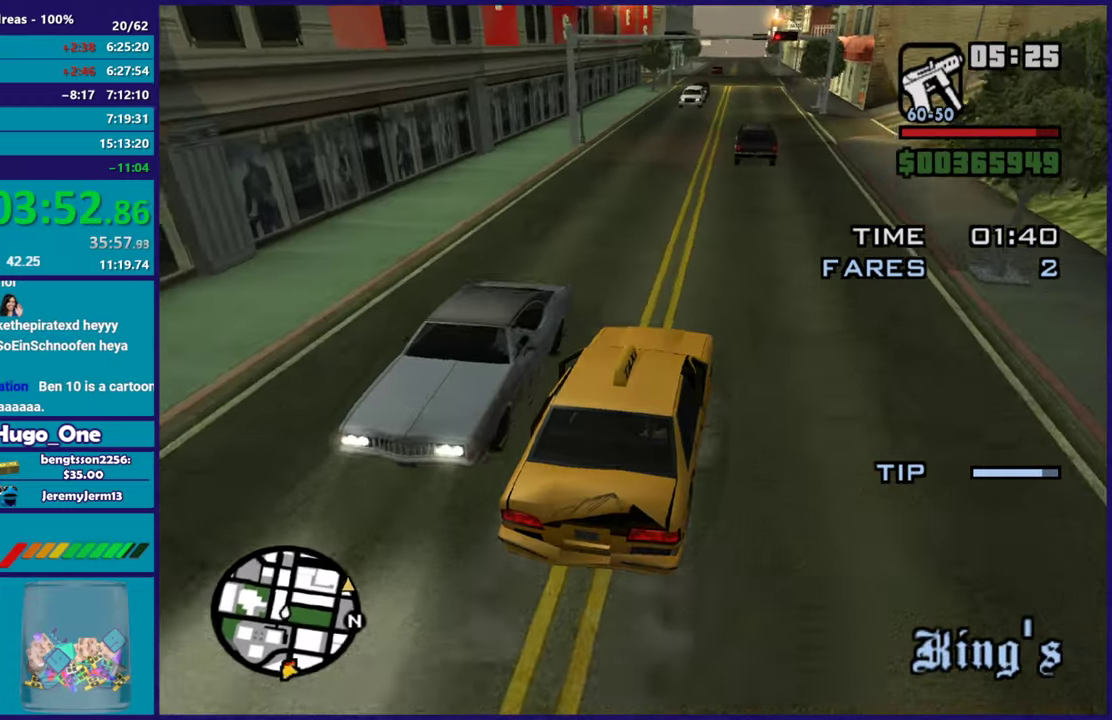
{"buttons": ["R2"], "left_stick": "right", "right_stick": "center", "events": [[16, "left_stick", "down-left"], [116, "left_stick", "left"], [266, "left_stick", "center"], [467, "left_stick", "right"]]}
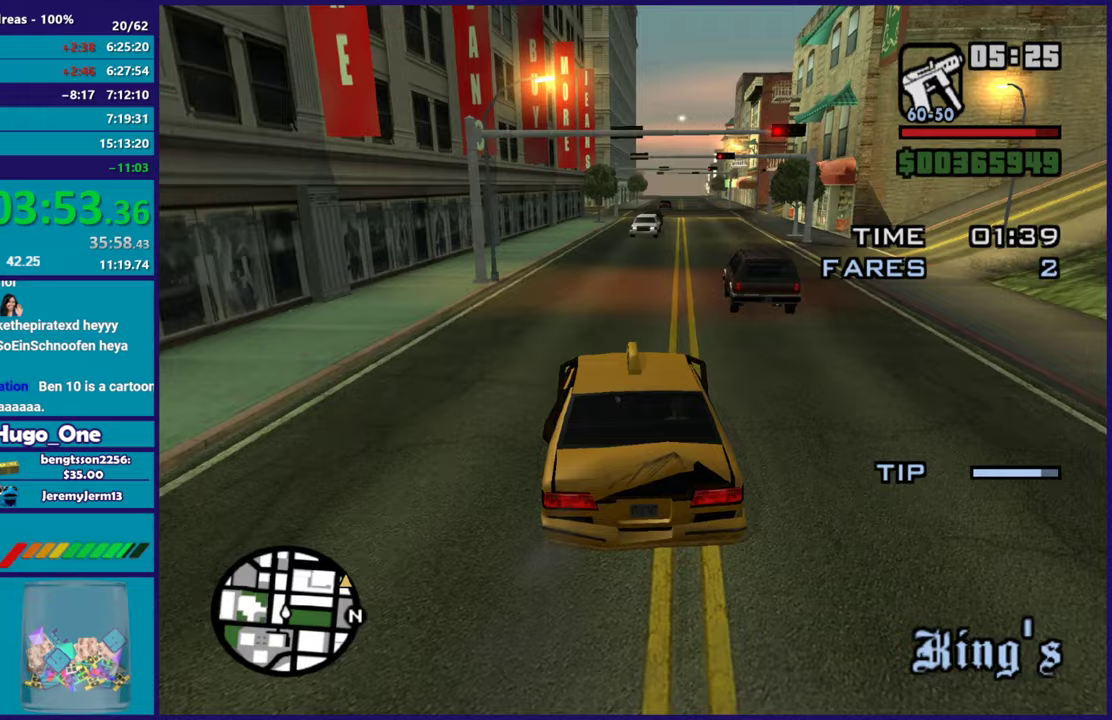
{"buttons": ["R2"], "left_stick": "right", "right_stick": "center", "events": [[300, "left_stick", "center"], [434, "left_stick", "right"]]}
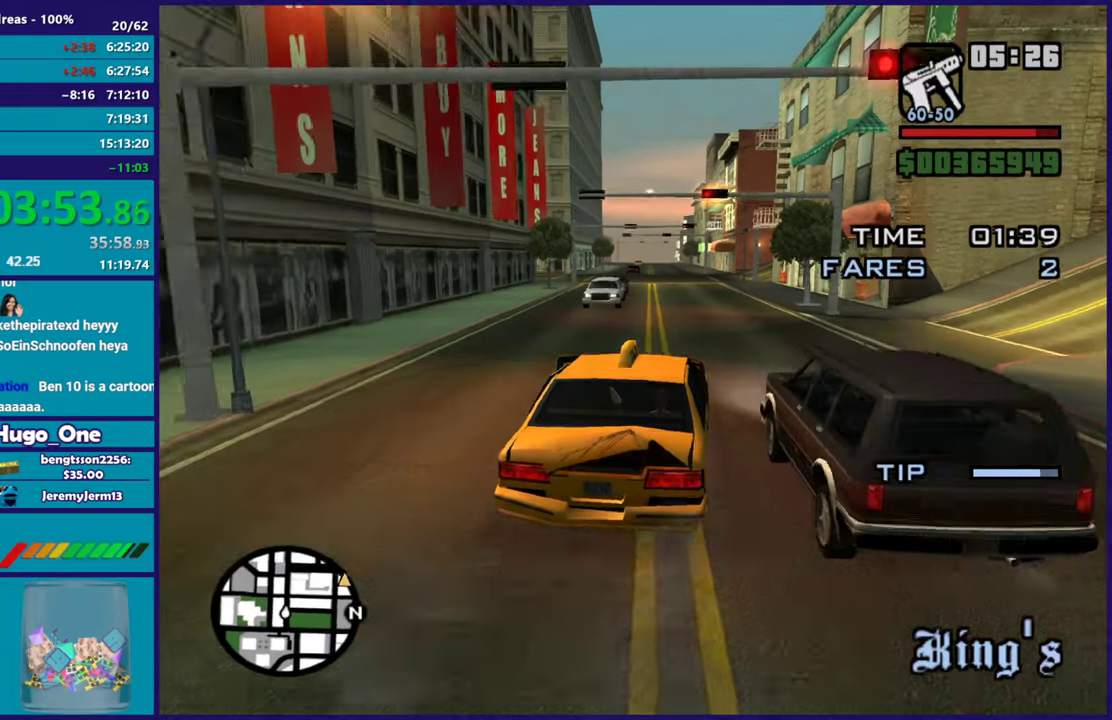
{"buttons": ["R2"], "left_stick": "center", "right_stick": "down-left"}
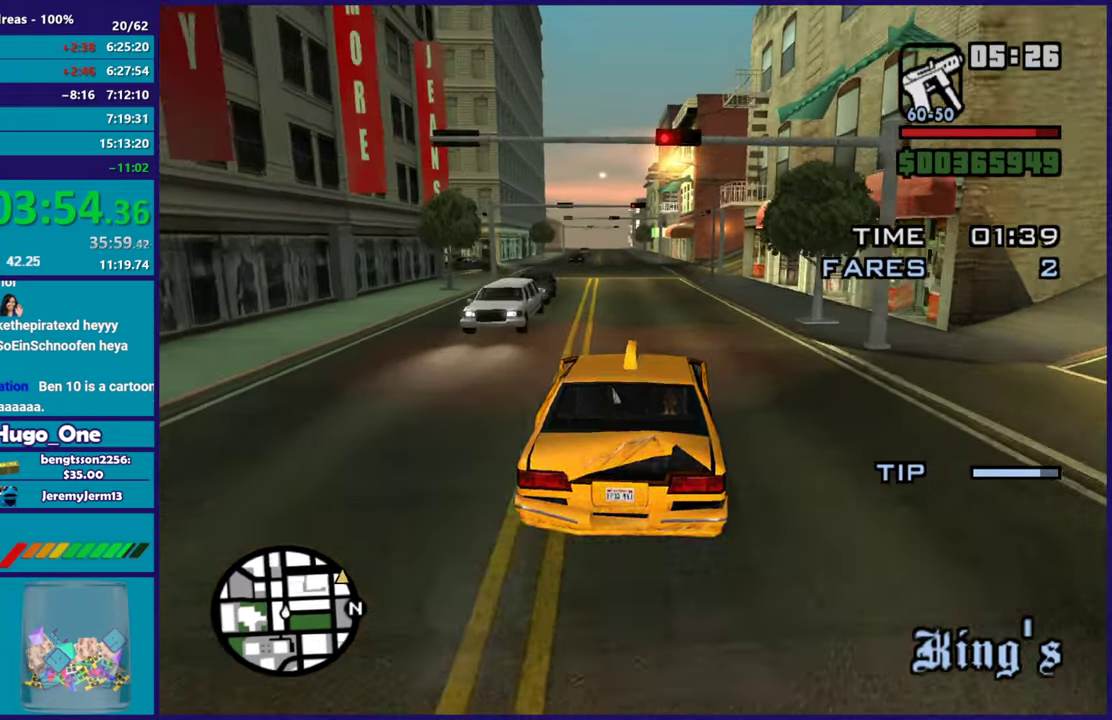
{"buttons": ["R2"], "left_stick": "center", "right_stick": "center"}
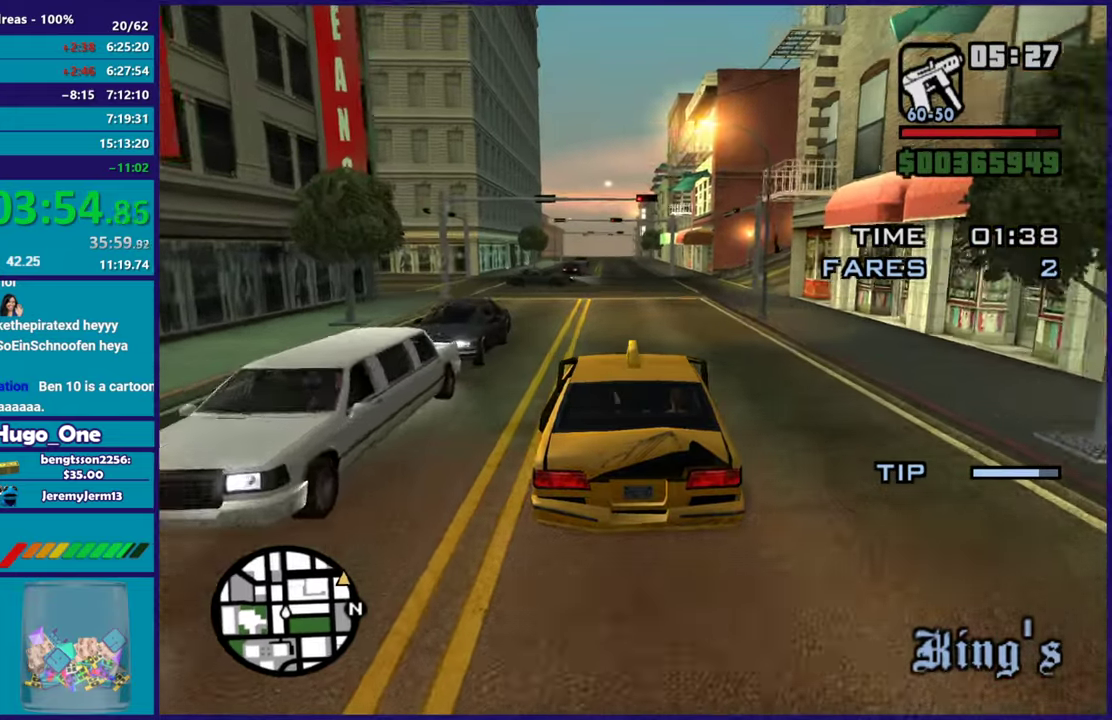
{"buttons": ["R2"], "left_stick": "right", "right_stick": "center", "events": [[50, "left_stick", "left"], [350, "left_stick", "right"]]}
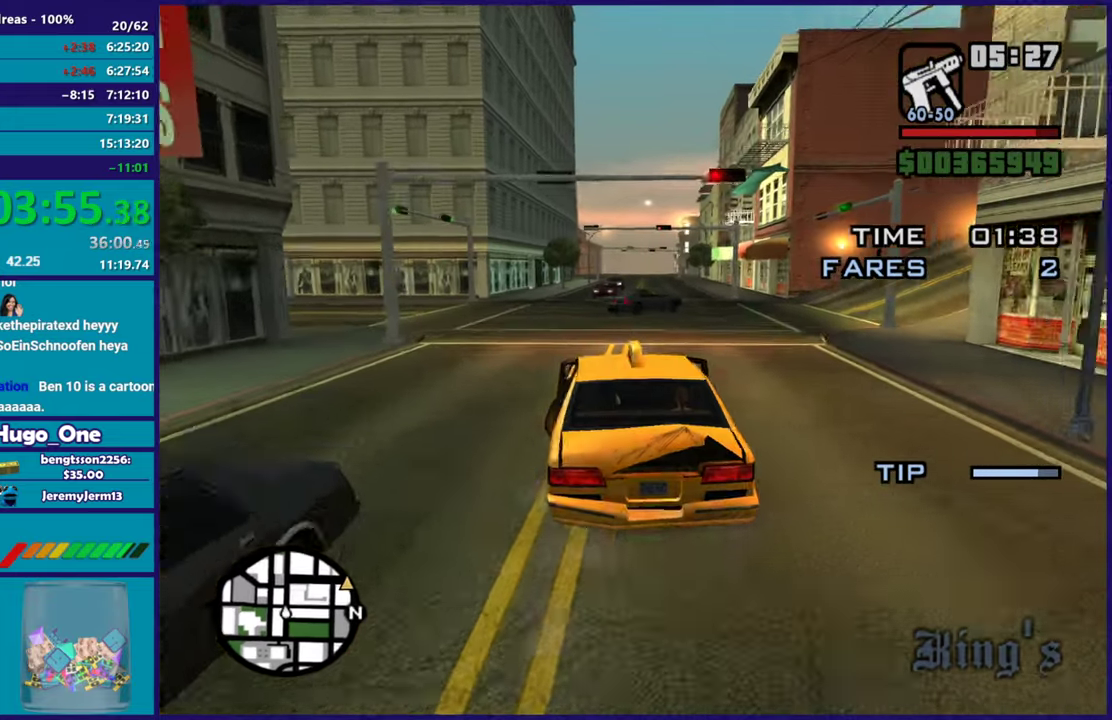
{"buttons": ["R2"], "left_stick": "right", "right_stick": "down", "events": [[100, "left_stick", "center"], [317, "left_stick", "right"], [334, "right_stick", "down"]]}
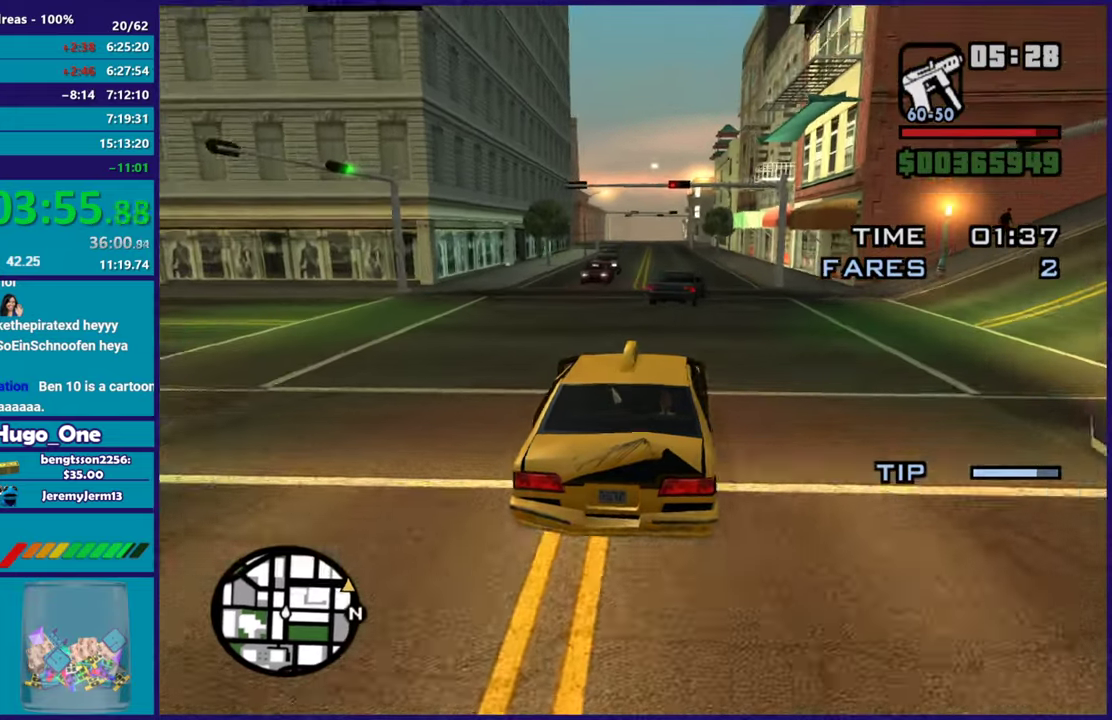
{"buttons": ["R2"], "left_stick": "left", "right_stick": "down", "events": [[100, "left_stick", "center"], [133, "right_stick", "center"], [150, "left_stick", "left"], [266, "right_stick", "down"], [333, "left_stick", "center"], [417, "left_stick", "left"]]}
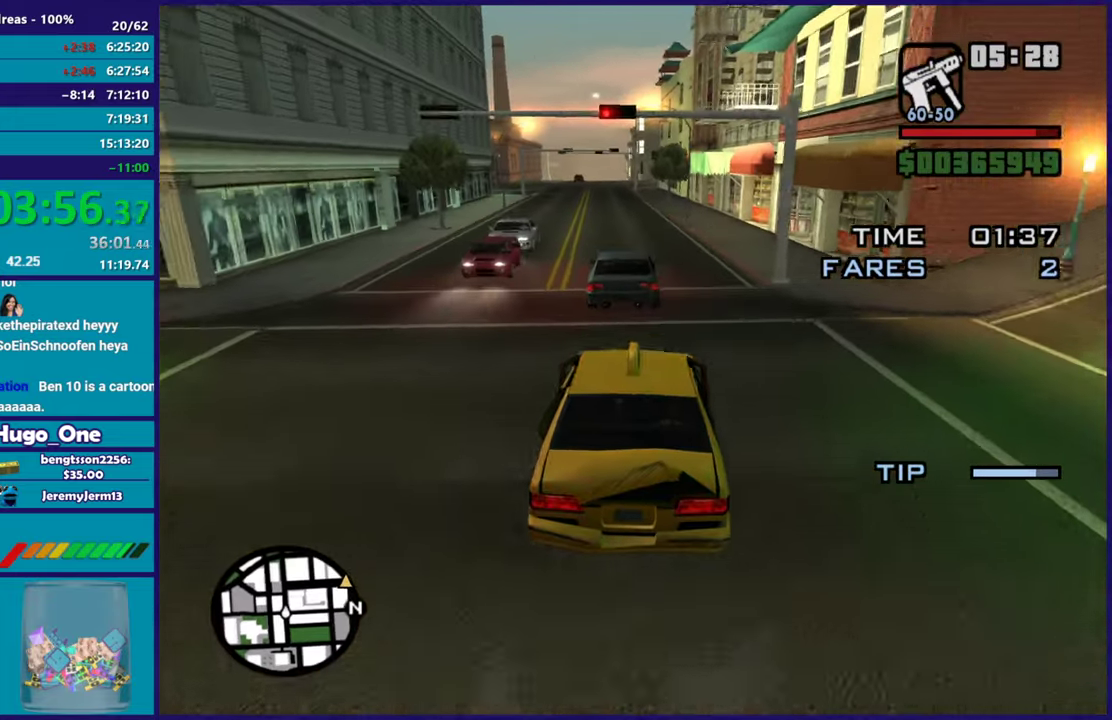
{"buttons": ["R2"], "left_stick": "right", "right_stick": "down", "events": [[317, "left_stick", "center"], [400, "left_stick", "right"]]}
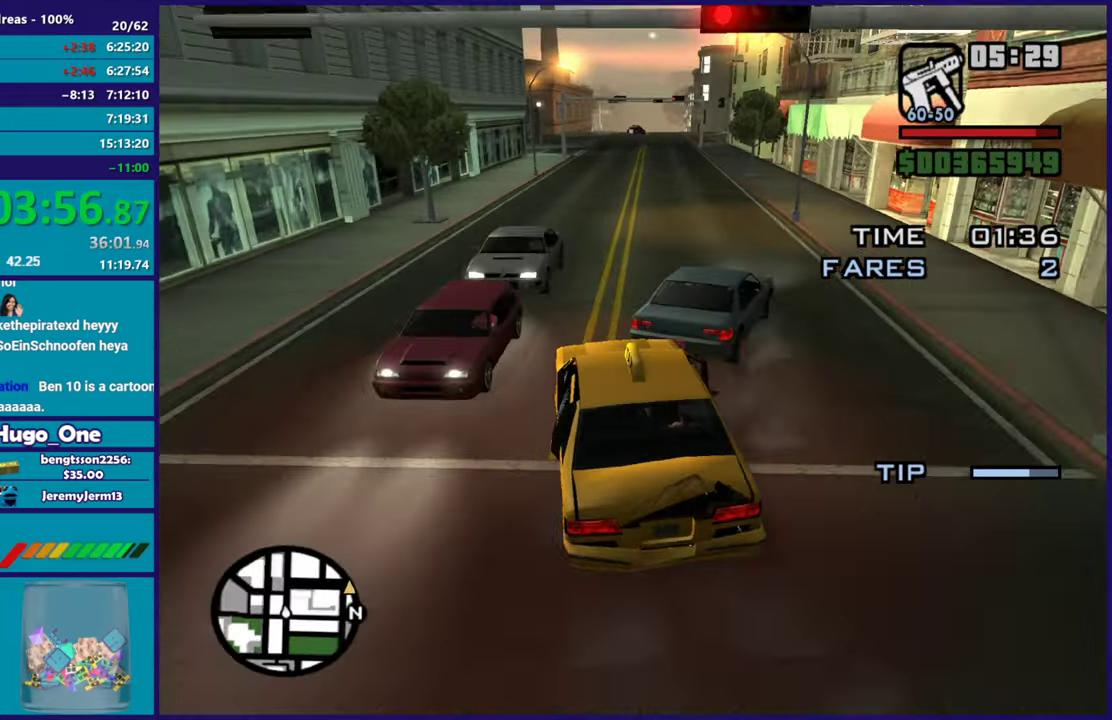
{"buttons": ["R2"], "left_stick": "center", "right_stick": "center", "events": [[33, "right_stick", "center"], [100, "left_stick", "center"]]}
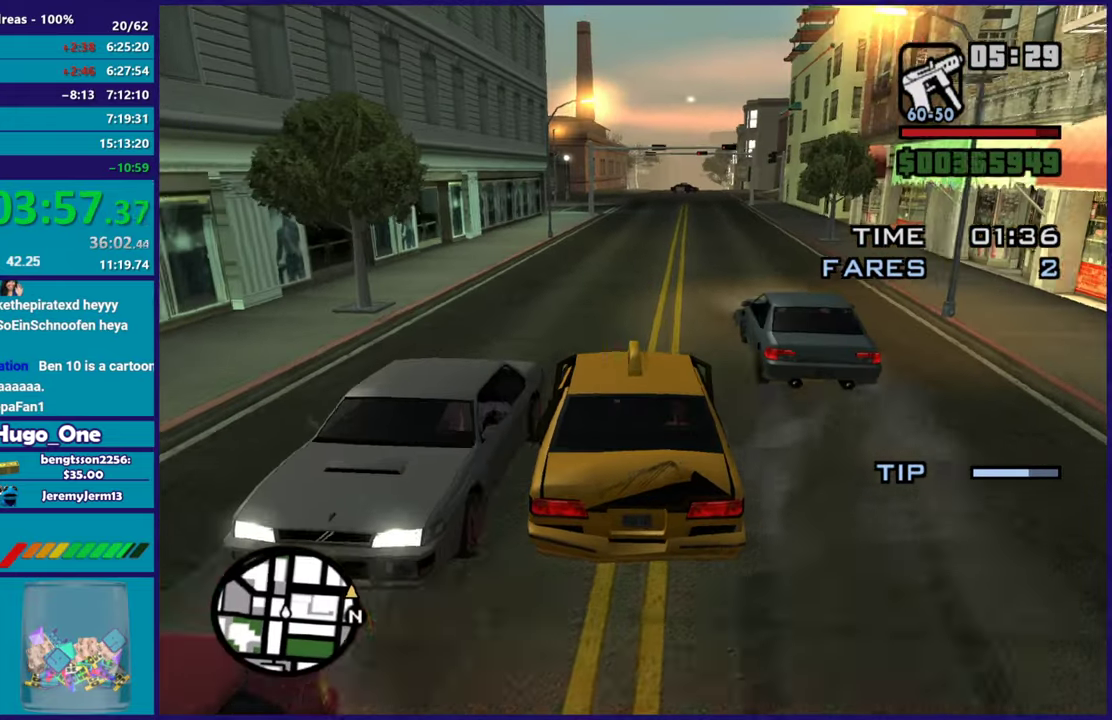
{"buttons": ["R2"], "left_stick": "left", "right_stick": "down-right", "events": [[434, "left_stick", "left"], [434, "right_stick", "down-right"]]}
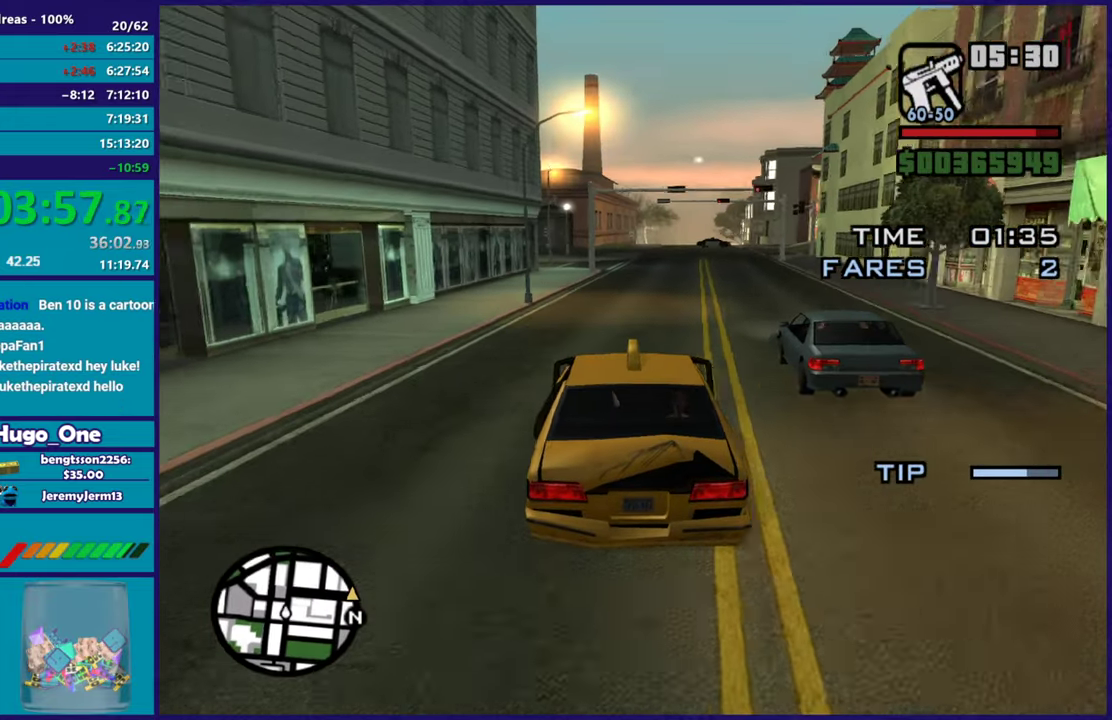
{"buttons": ["R2"], "left_stick": "left", "right_stick": "right", "events": [[50, "right_stick", "right"], [116, "left_stick", "down-right"], [216, "right_stick", "down-right"], [316, "left_stick", "center"], [350, "right_stick", "right"], [433, "left_stick", "left"]]}
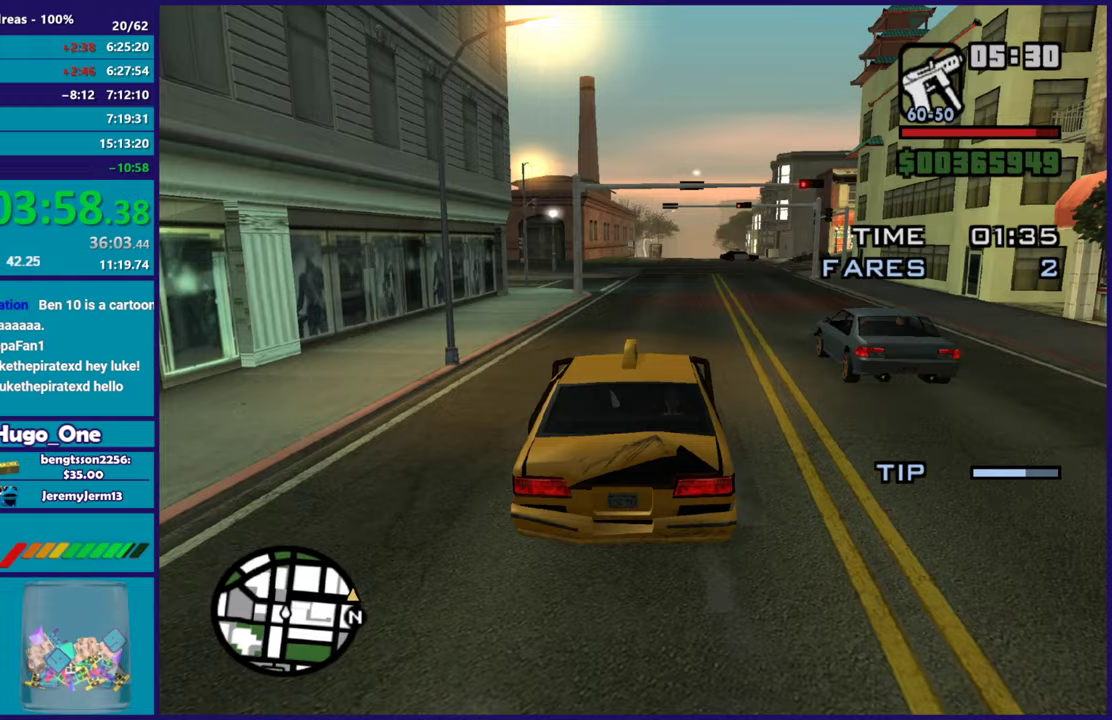
{"buttons": ["R2"], "left_stick": "center", "right_stick": "right", "events": [[33, "right_stick", "down-right"], [100, "left_stick", "right"], [217, "left_stick", "center"], [234, "right_stick", "right"]]}
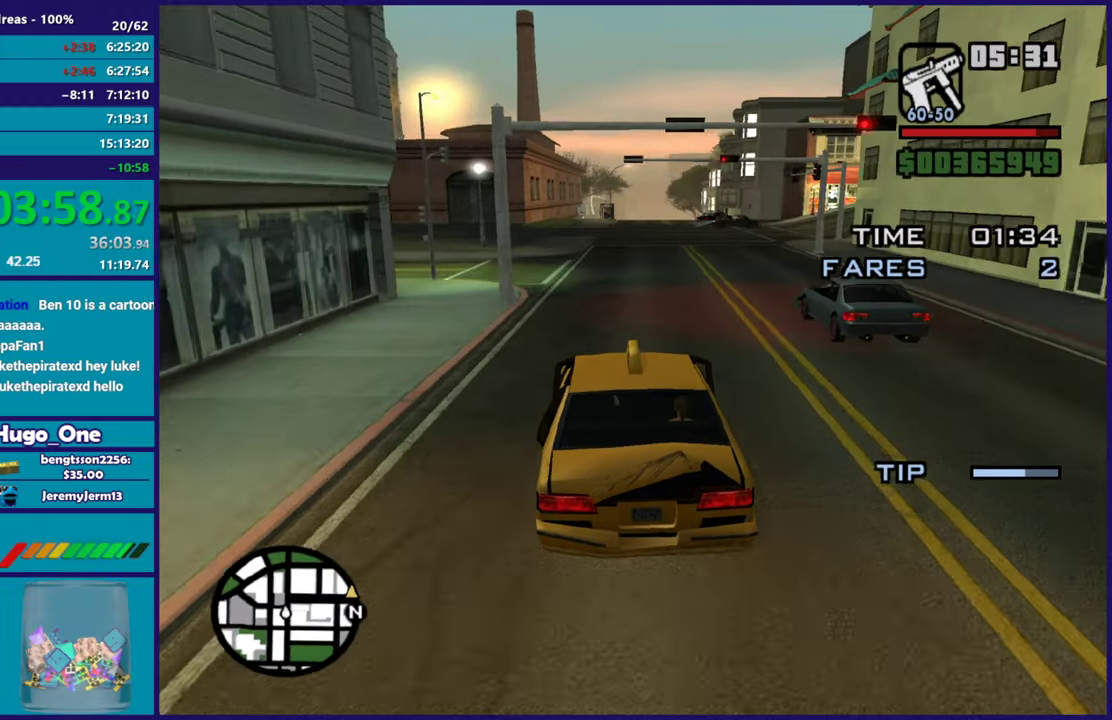
{"buttons": ["R2"], "left_stick": "center", "right_stick": "right", "events": [[33, "left_stick", "left"], [216, "left_stick", "right"], [383, "left_stick", "center"]]}
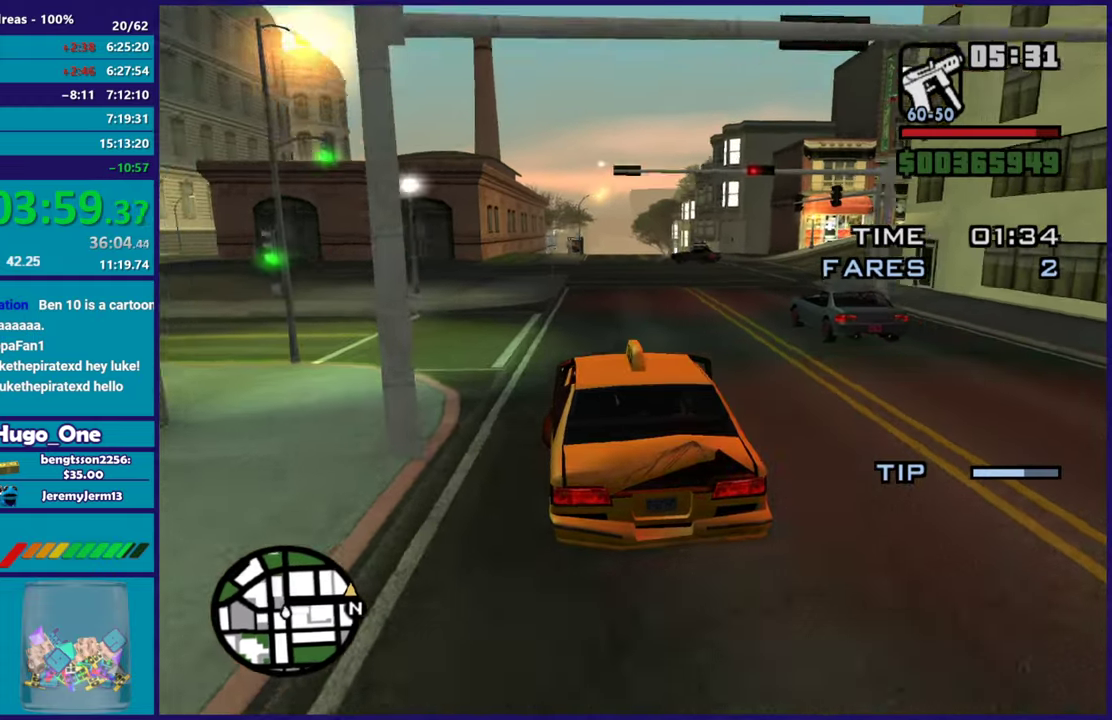
{"buttons": ["R2"], "left_stick": "right", "right_stick": "right", "events": [[67, "left_stick", "right"]]}
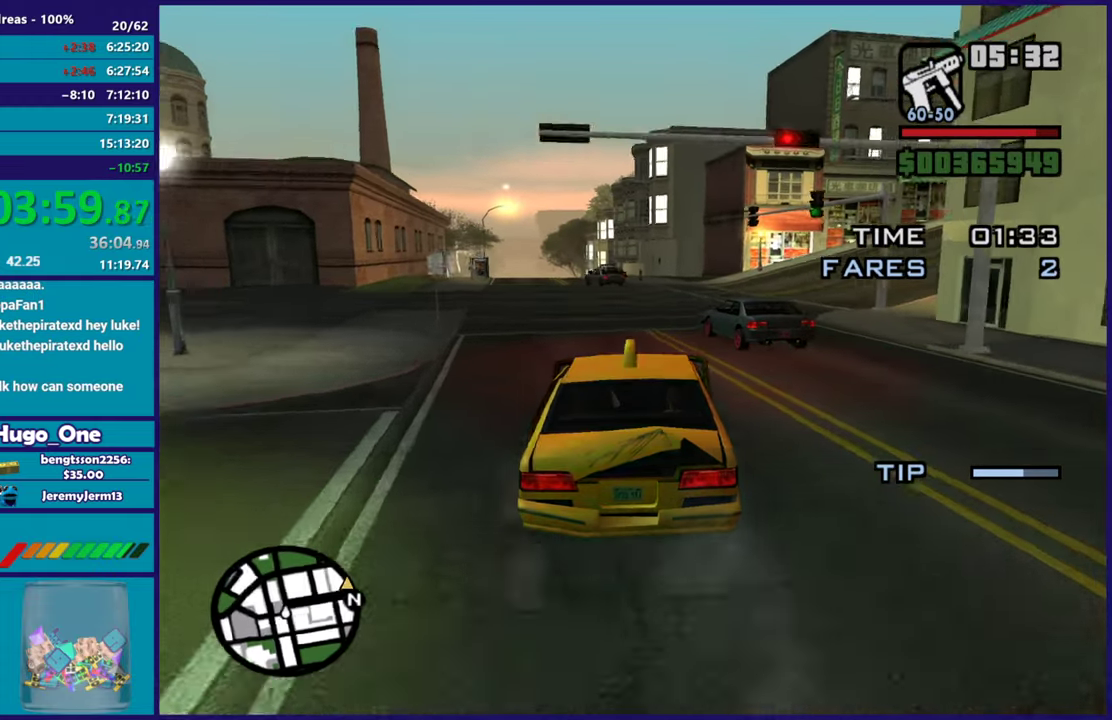
{"buttons": ["R2"], "left_stick": "right", "right_stick": "down-right", "events": [[133, "left_stick", "center"], [250, "left_stick", "right"], [467, "right_stick", "down-right"]]}
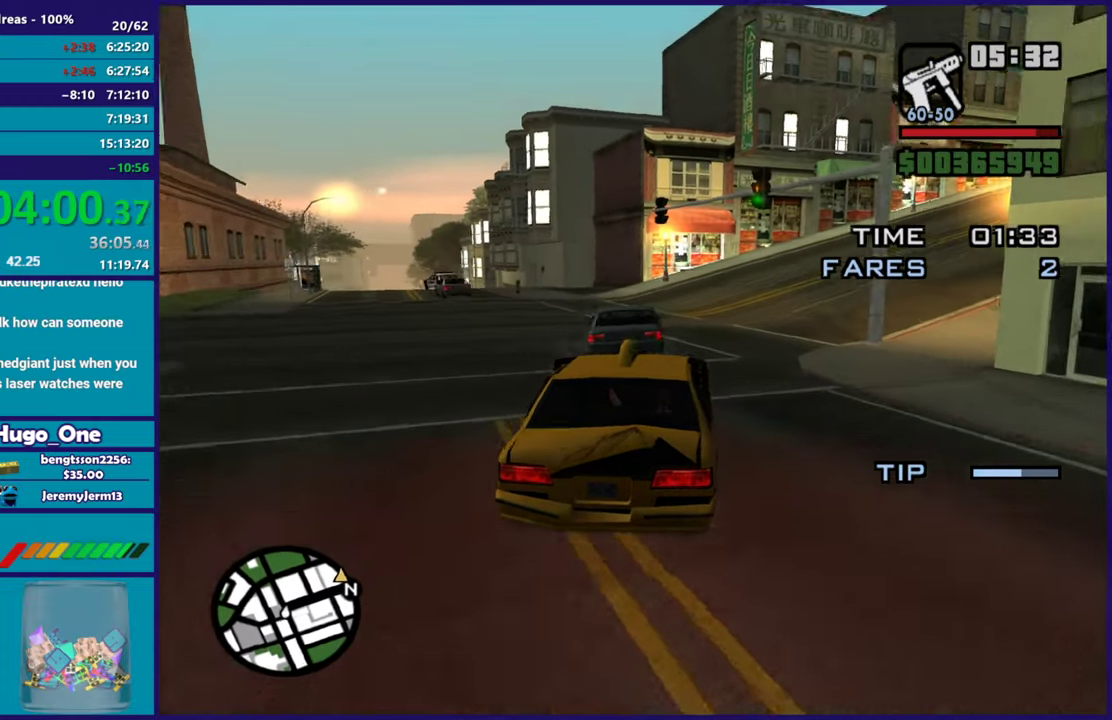
{"buttons": ["R2"], "left_stick": "right", "right_stick": "down-right", "events": [[267, "right_stick", "right"], [484, "right_stick", "down-right"]]}
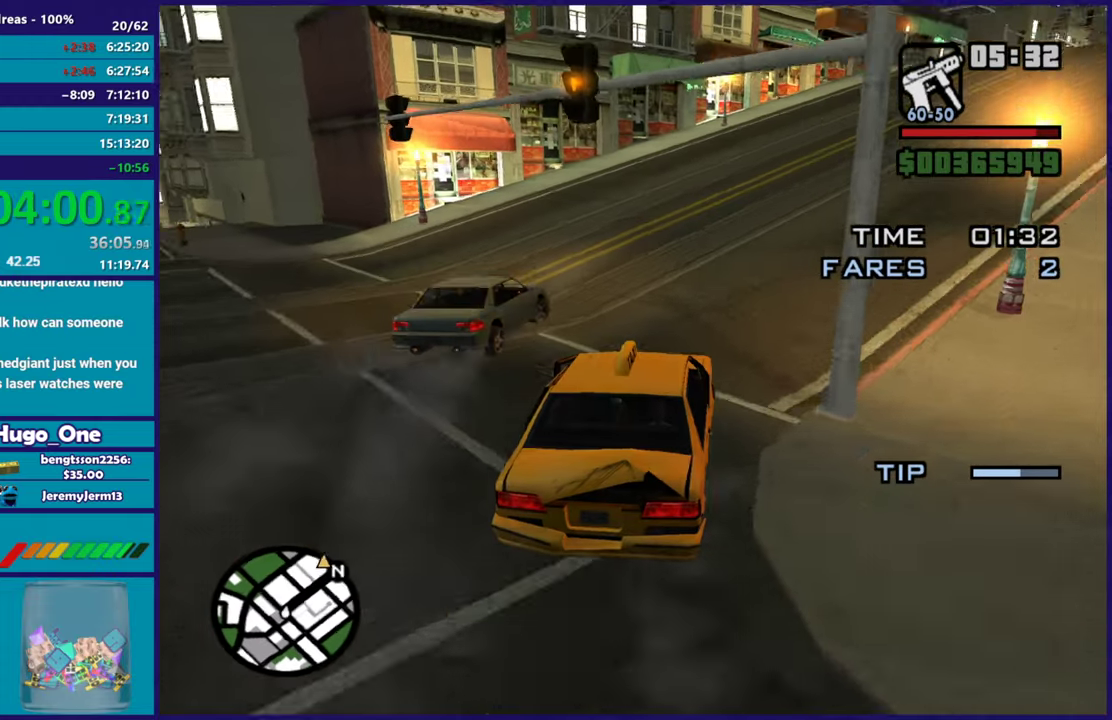
{"buttons": ["R2"], "left_stick": "center", "right_stick": "up-right", "events": [[100, "right_stick", "right"], [166, "right_stick", "up-right"], [417, "left_stick", "center"]]}
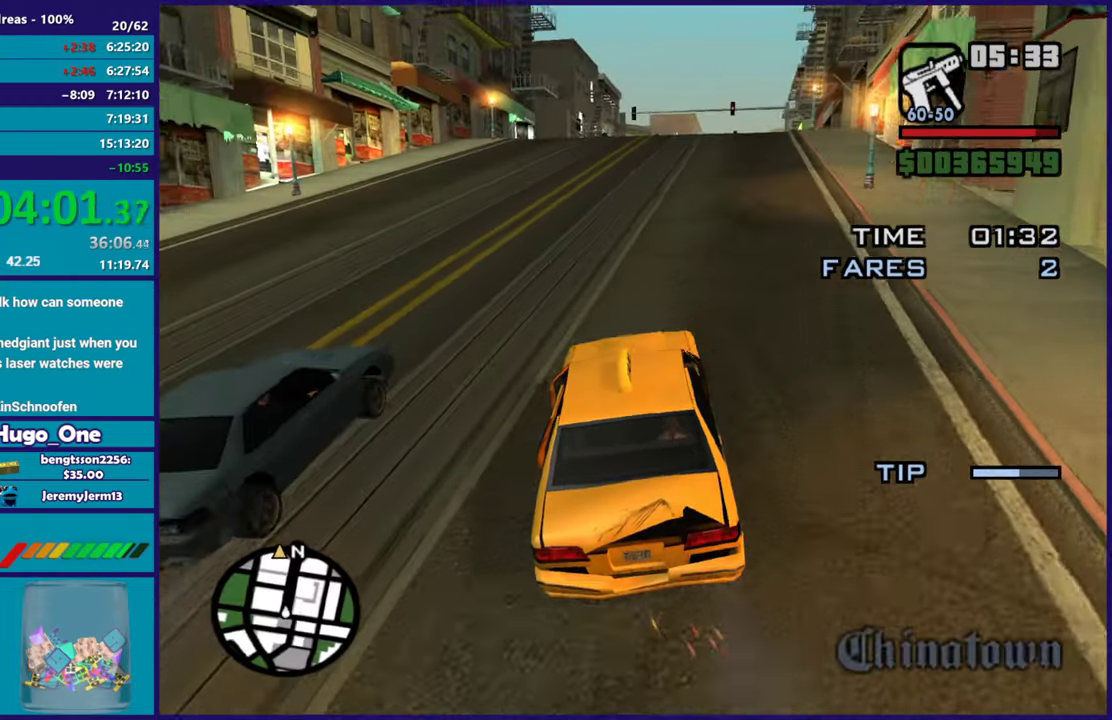
{"buttons": ["R2"], "left_stick": "right", "right_stick": "center", "events": [[184, "right_stick", "center"], [284, "left_stick", "up-left"], [450, "left_stick", "right"]]}